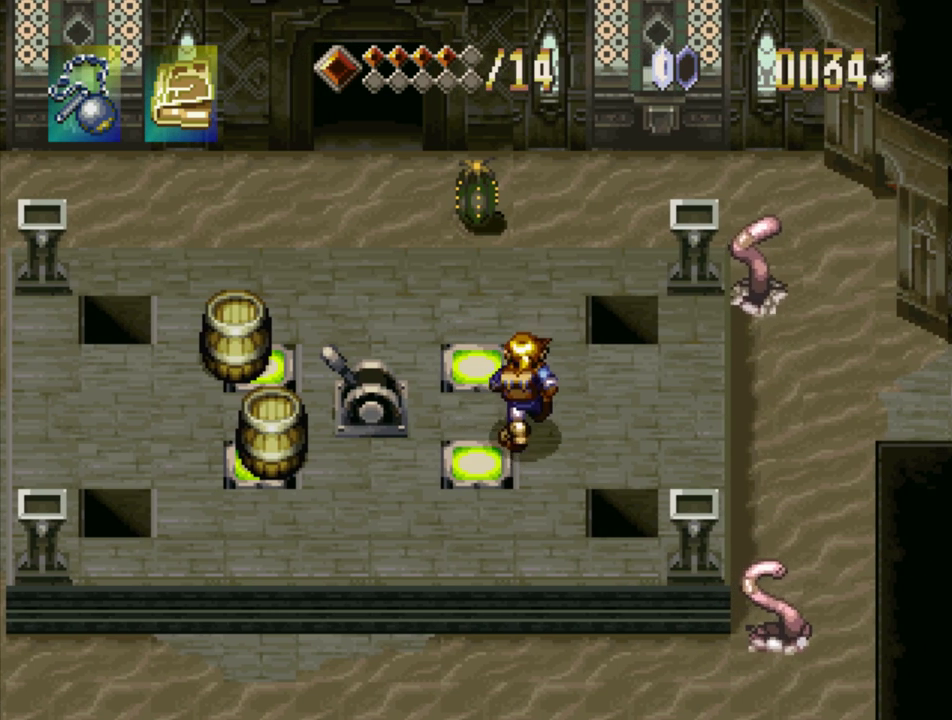
Gameplay with a controller (PlayStation layout); each line is a JSON object with the inputs held at the frame after it. "events" lists button and stick changes between this image and that frame as [ms after this image, input, new state], when the widget could be followed in between. Not read: L3 R3.
{"buttons": ["DPAD_UP", "DPAD_RIGHT"]}
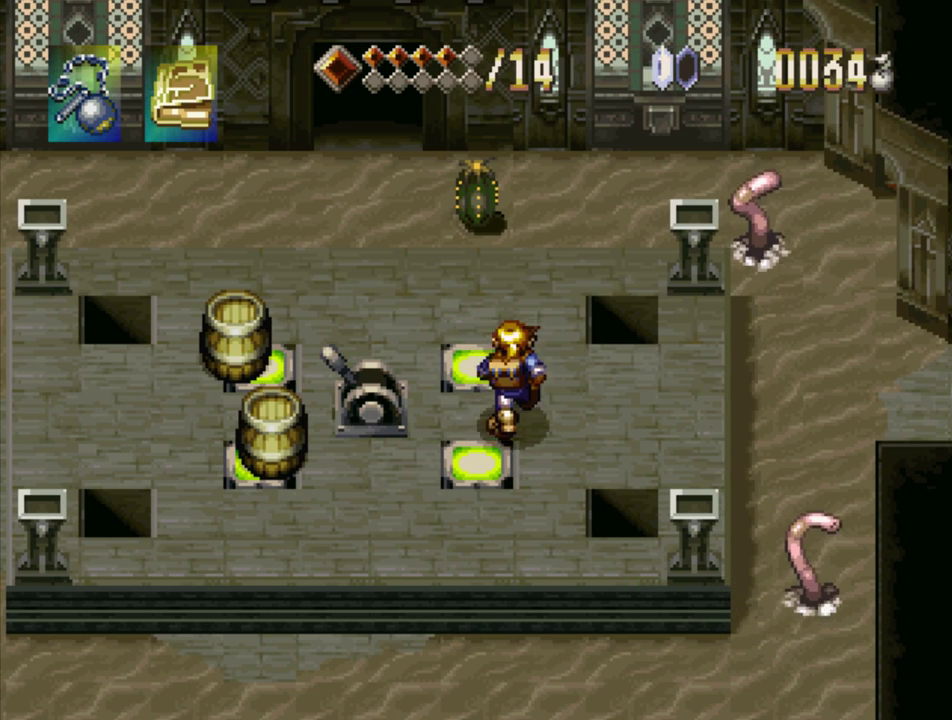
{"buttons": ["DPAD_RIGHT"]}
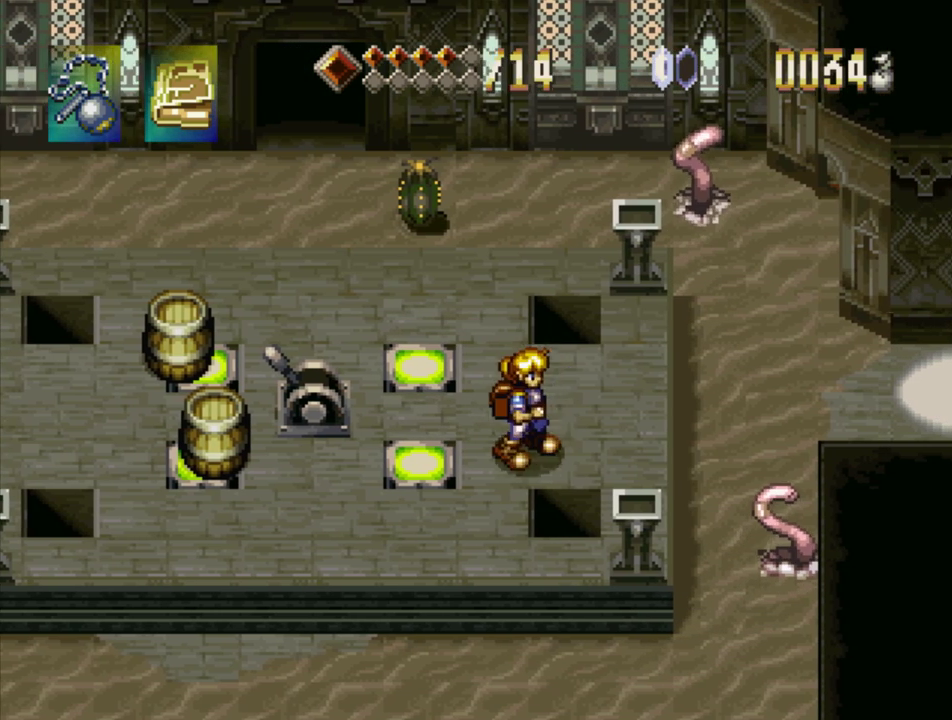
{"buttons": ["DPAD_RIGHT"], "events": [[33, "DPAD_UP", "down"], [50, "DPAD_RIGHT", "up"], [83, "DPAD_UP", "up"], [250, "DPAD_UP", "down"], [283, "DPAD_RIGHT", "down"], [450, "DPAD_UP", "up"]]}
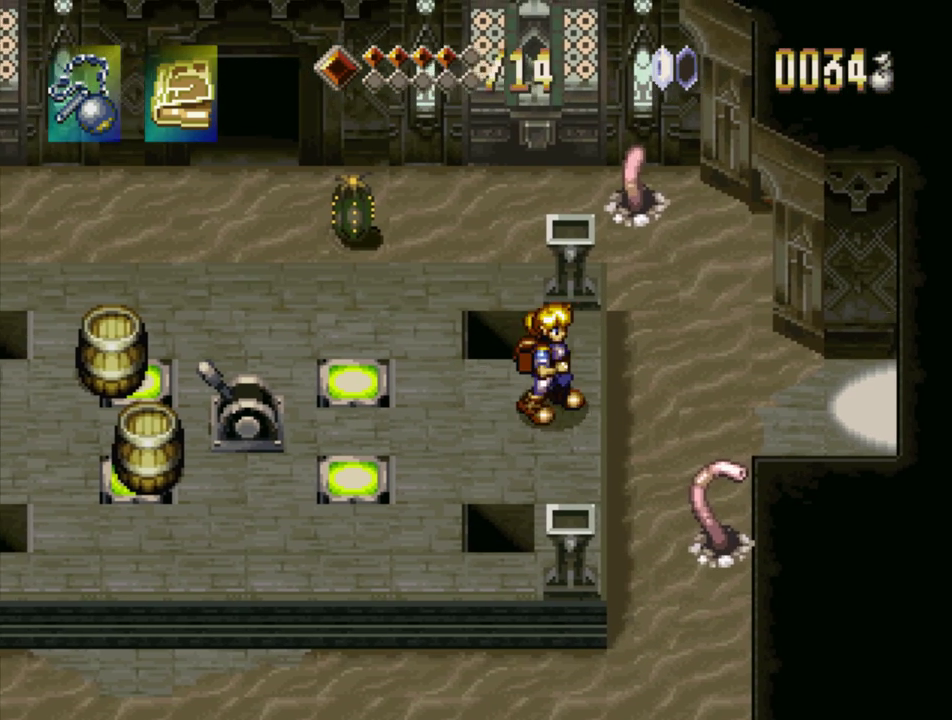
{"buttons": ["CROSS", "DPAD_RIGHT"], "events": [[100, "DPAD_RIGHT", "up"], [233, "DPAD_UP", "down"], [250, "DPAD_RIGHT", "down"], [283, "CROSS", "down"], [317, "DPAD_UP", "up"]]}
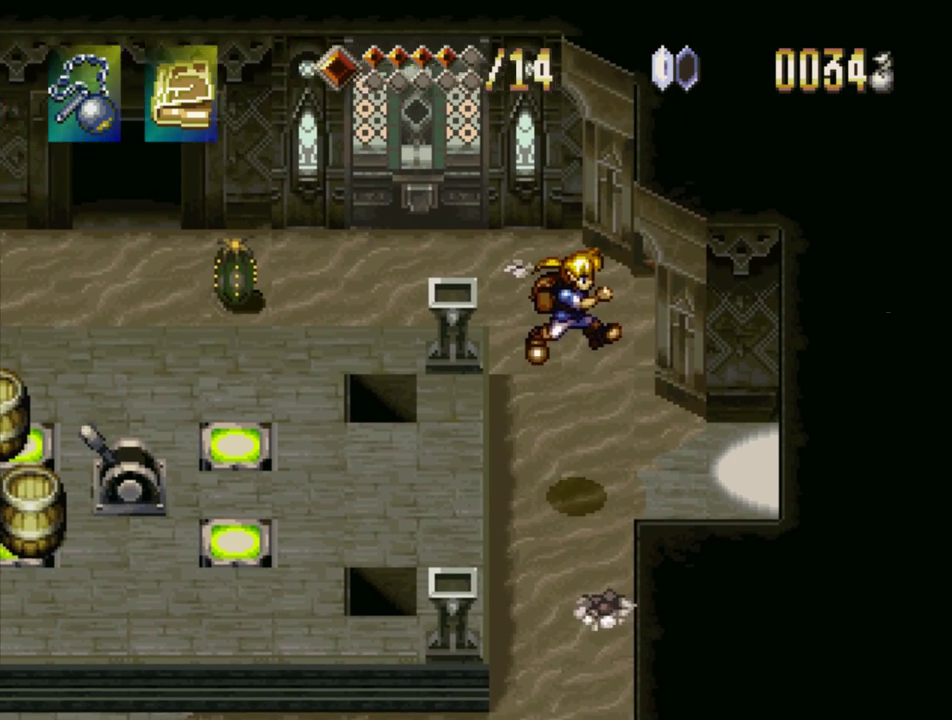
{"buttons": ["DPAD_RIGHT"], "events": [[33, "DPAD_UP", "down"], [150, "CROSS", "up"], [167, "DPAD_UP", "up"]]}
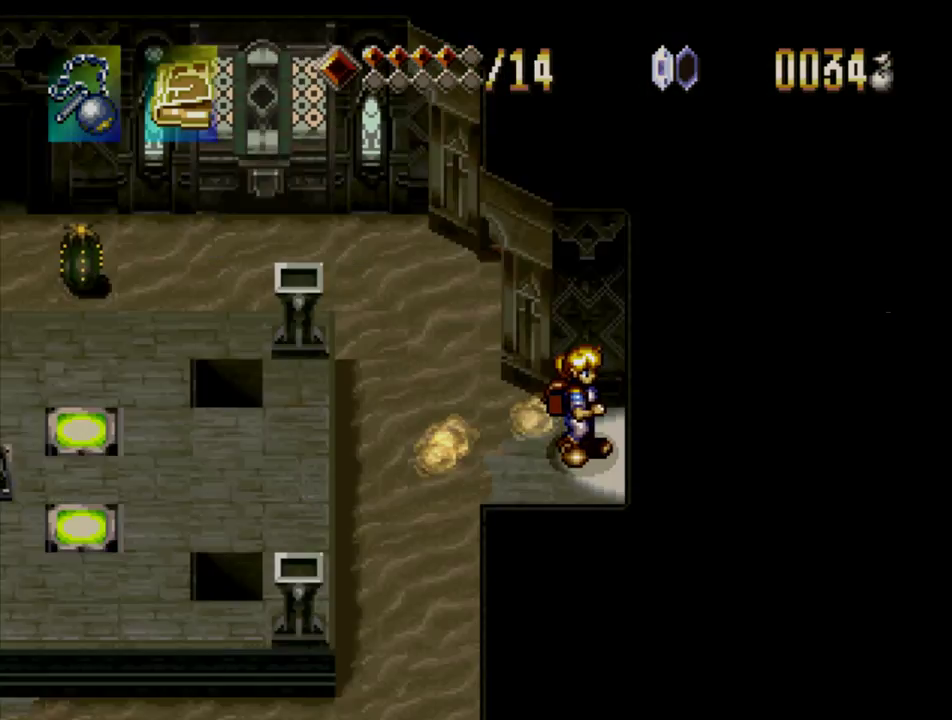
{"buttons": [], "events": [[200, "DPAD_RIGHT", "up"]]}
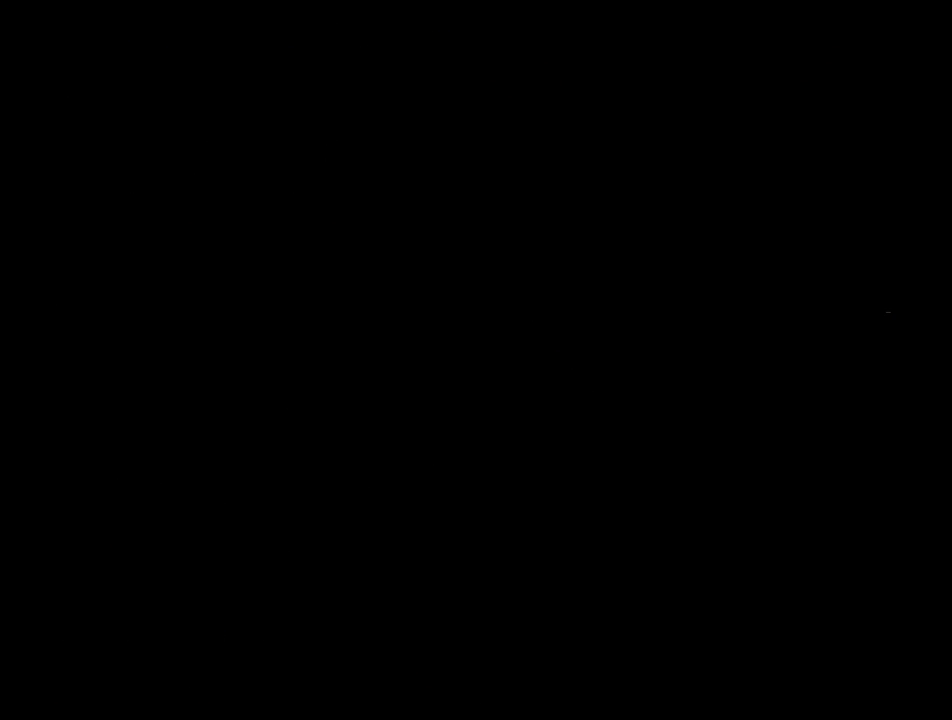
{"buttons": [], "events": []}
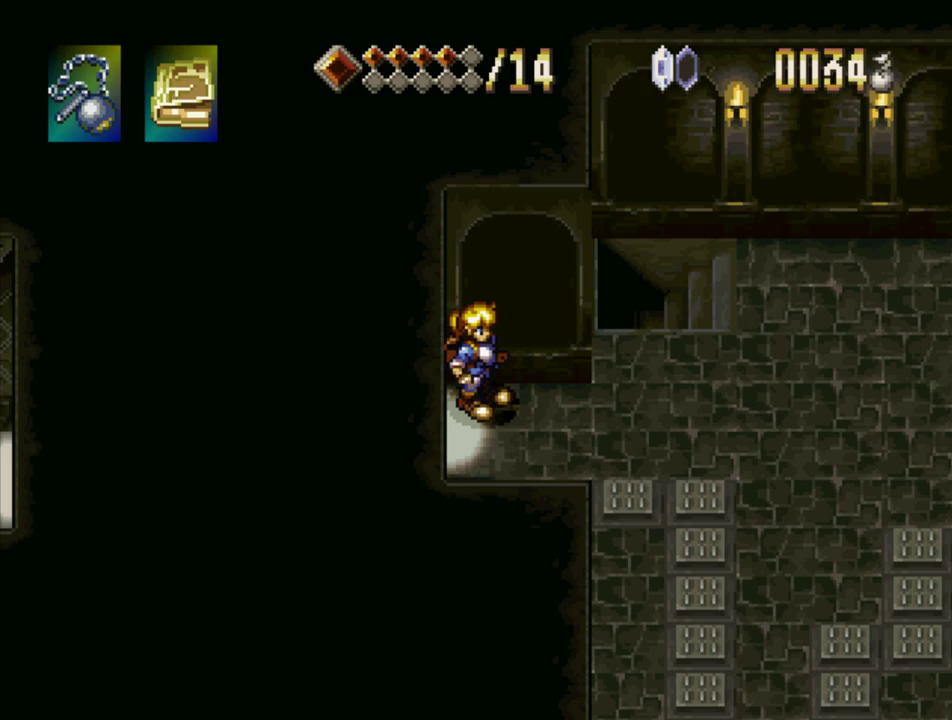
{"buttons": ["DPAD_RIGHT"], "events": [[483, "DPAD_RIGHT", "down"]]}
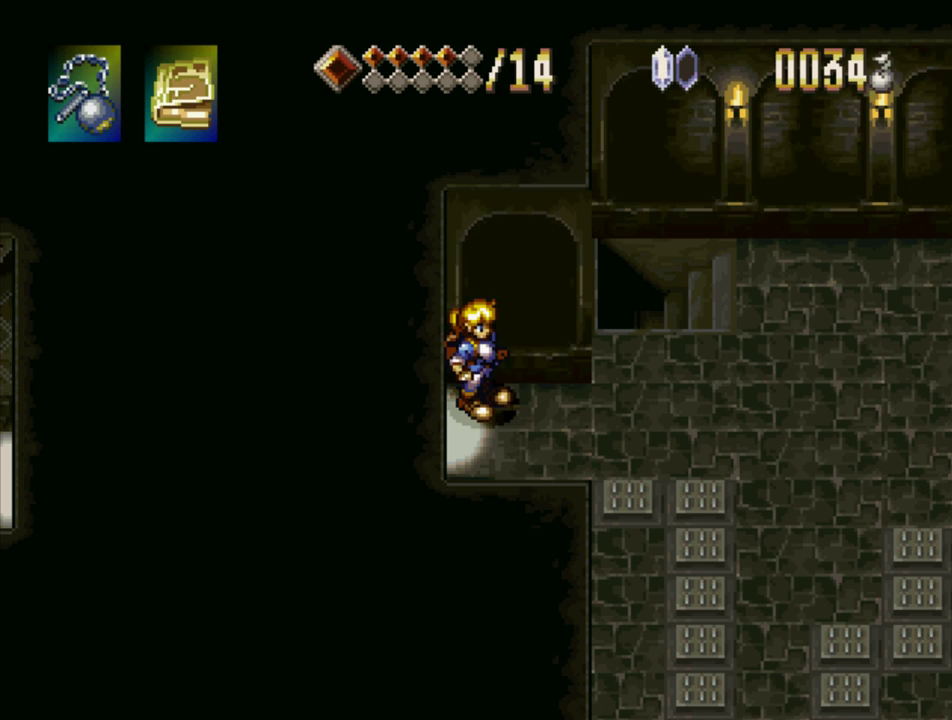
{"buttons": ["DPAD_RIGHT"], "events": []}
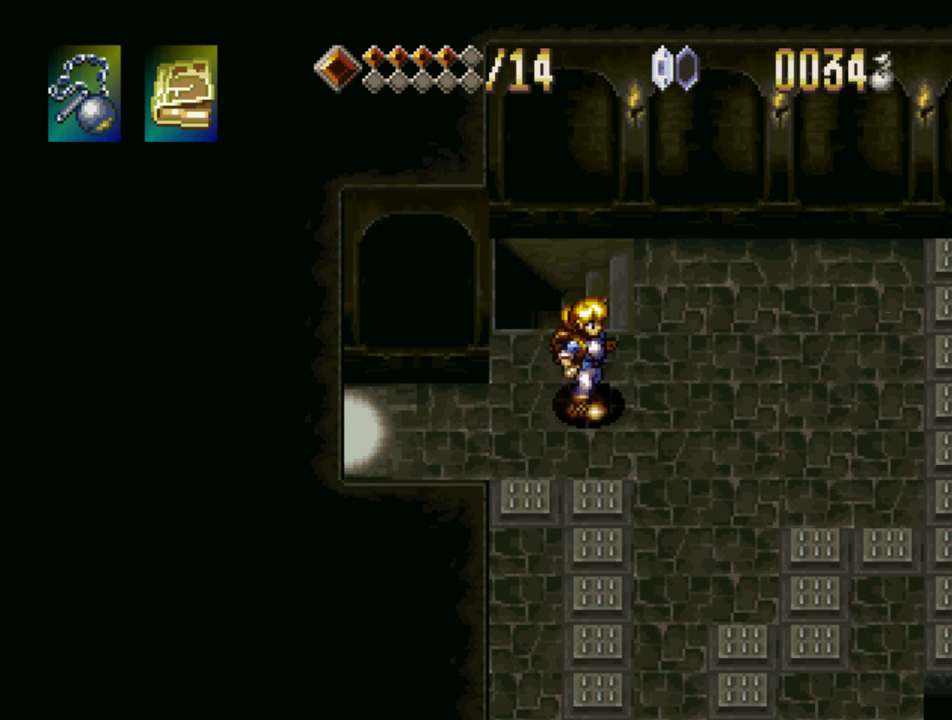
{"buttons": [], "events": [[133, "DPAD_RIGHT", "up"], [367, "DPAD_DOWN", "down"], [467, "DPAD_DOWN", "up"]]}
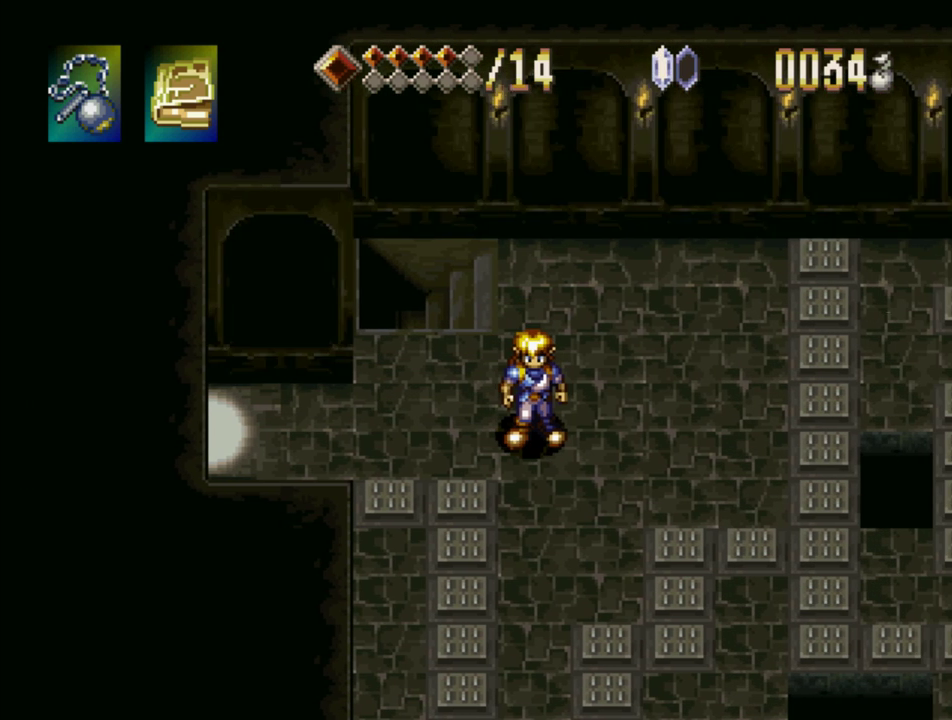
{"buttons": [], "events": []}
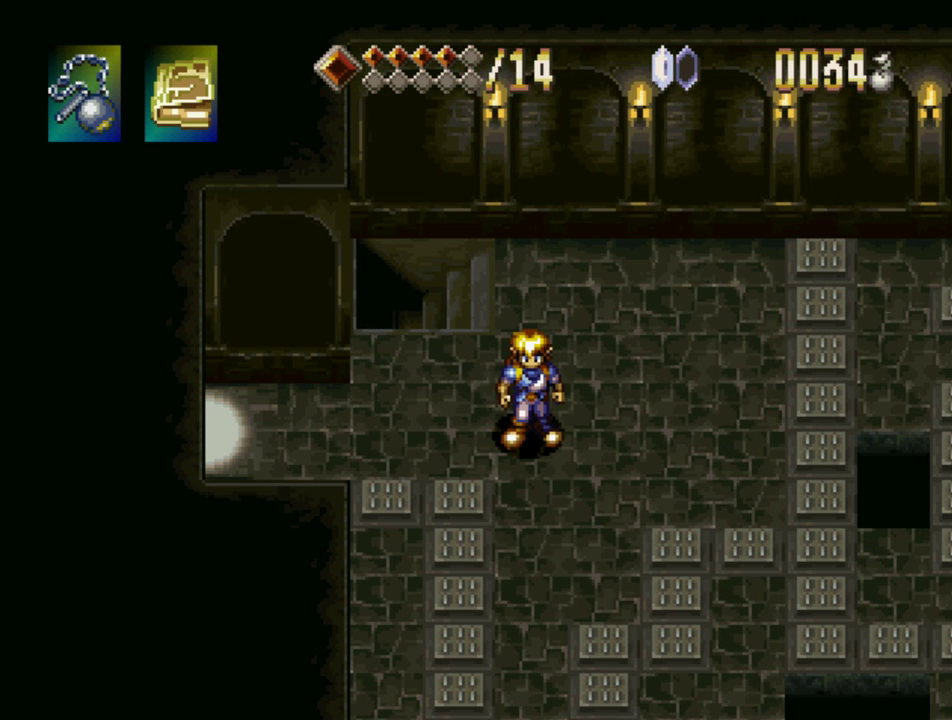
{"buttons": [], "events": []}
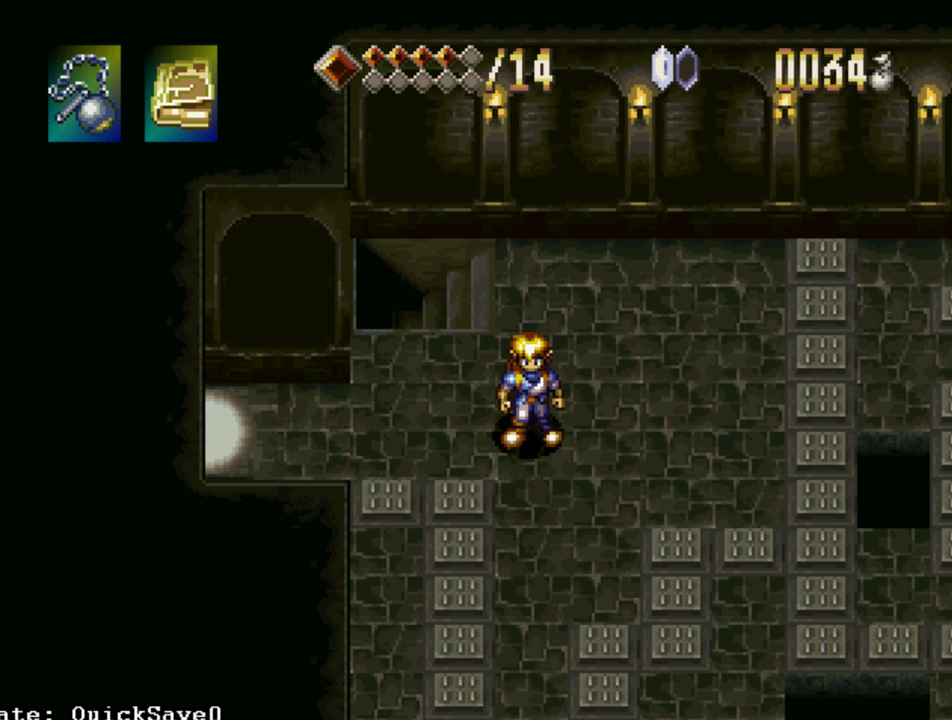
{"buttons": ["TRIANGLE", "DPAD_DOWN"], "events": [[400, "DPAD_DOWN", "down"], [417, "TRIANGLE", "down"]]}
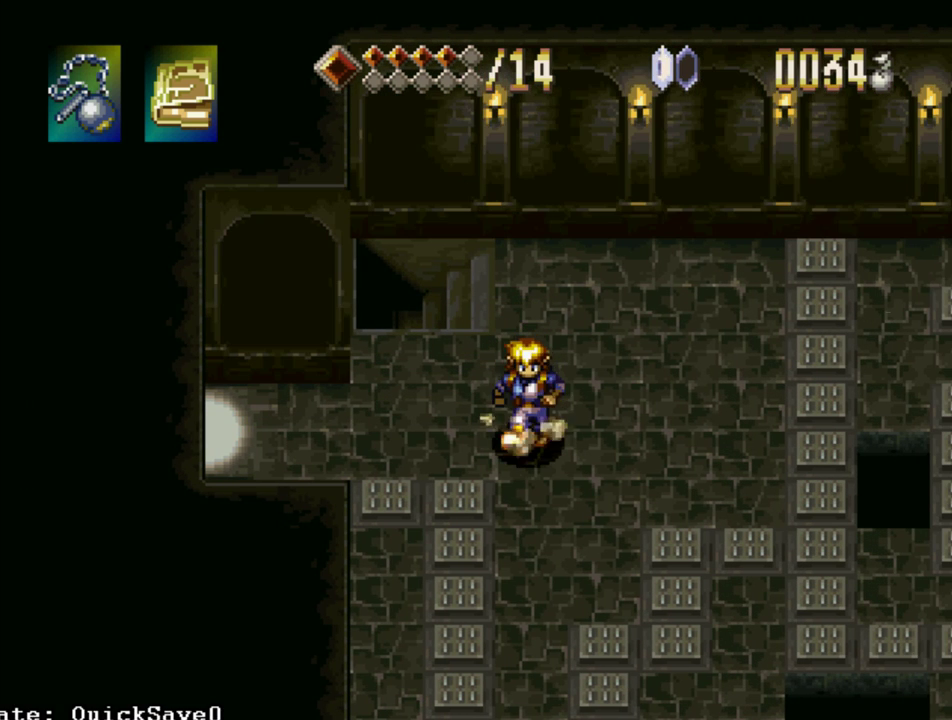
{"buttons": ["TRIANGLE", "DPAD_DOWN"], "events": []}
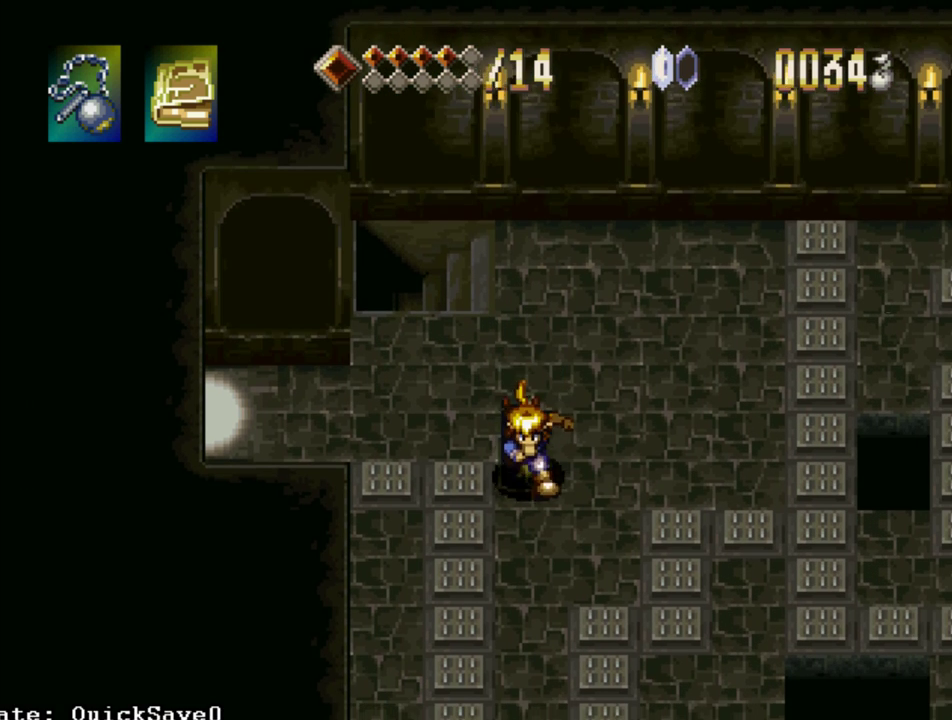
{"buttons": ["DPAD_DOWN"], "events": [[350, "TRIANGLE", "up"]]}
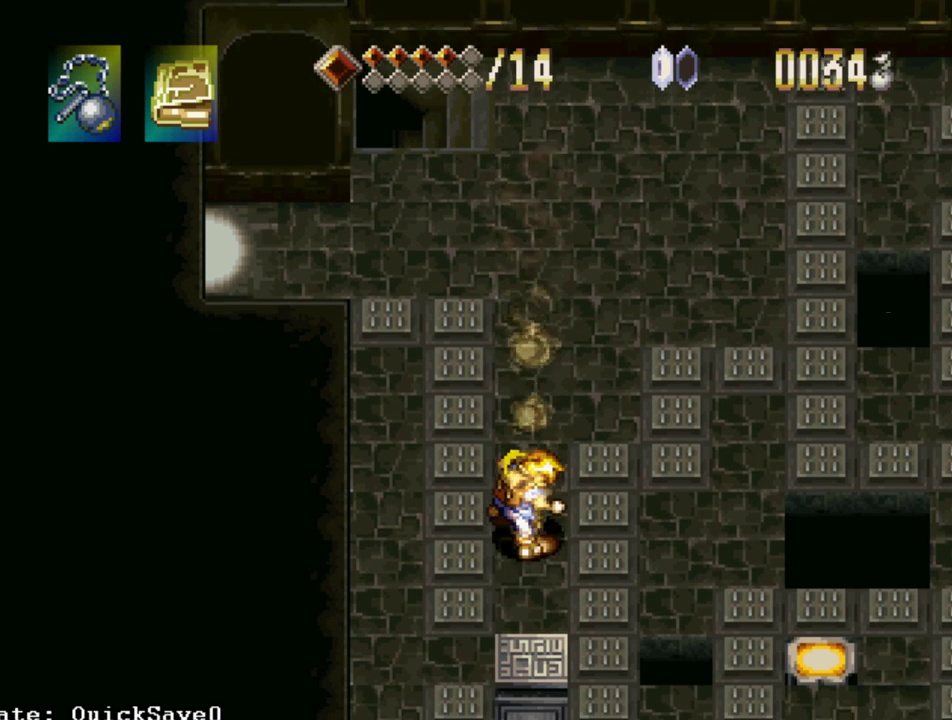
{"buttons": ["DPAD_LEFT"], "events": [[317, "DPAD_LEFT", "down"], [333, "DPAD_DOWN", "up"]]}
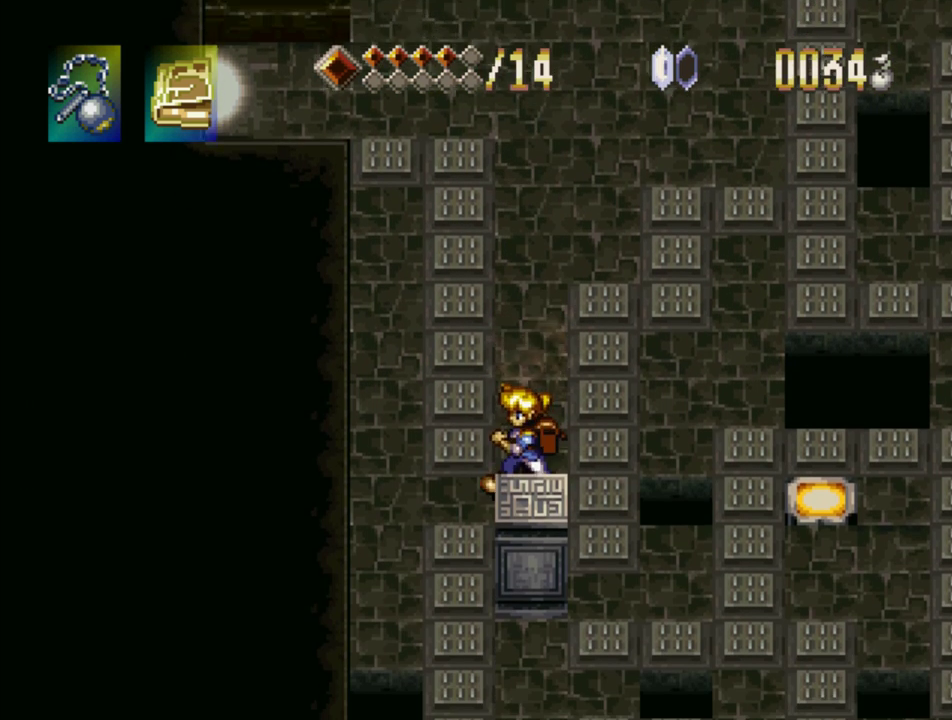
{"buttons": ["DPAD_DOWN"], "events": [[483, "DPAD_DOWN", "down"], [500, "DPAD_LEFT", "up"]]}
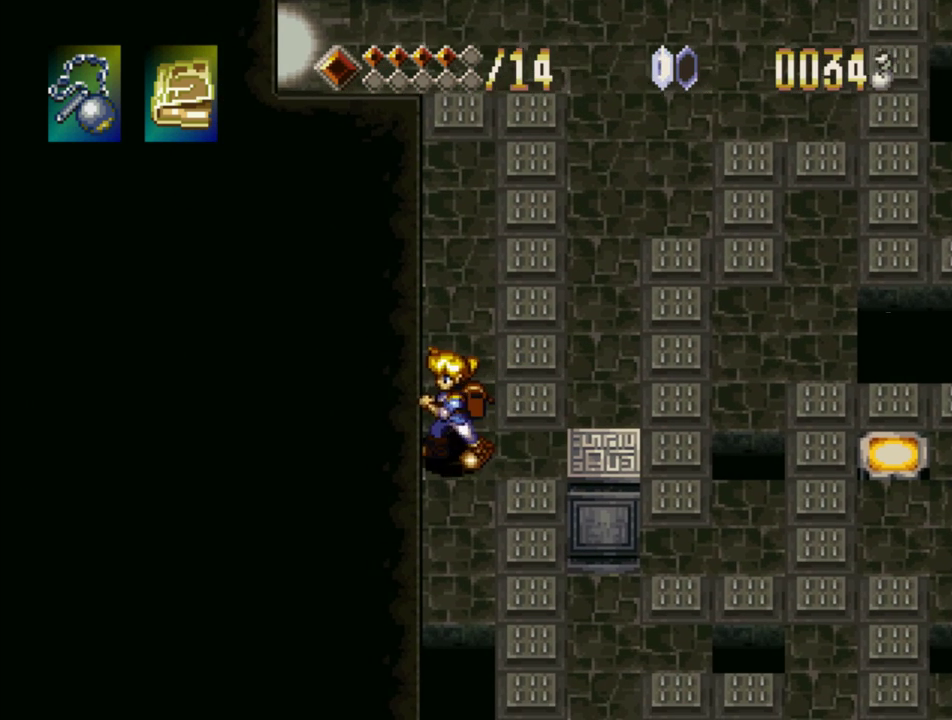
{"buttons": [], "events": [[400, "DPAD_DOWN", "up"]]}
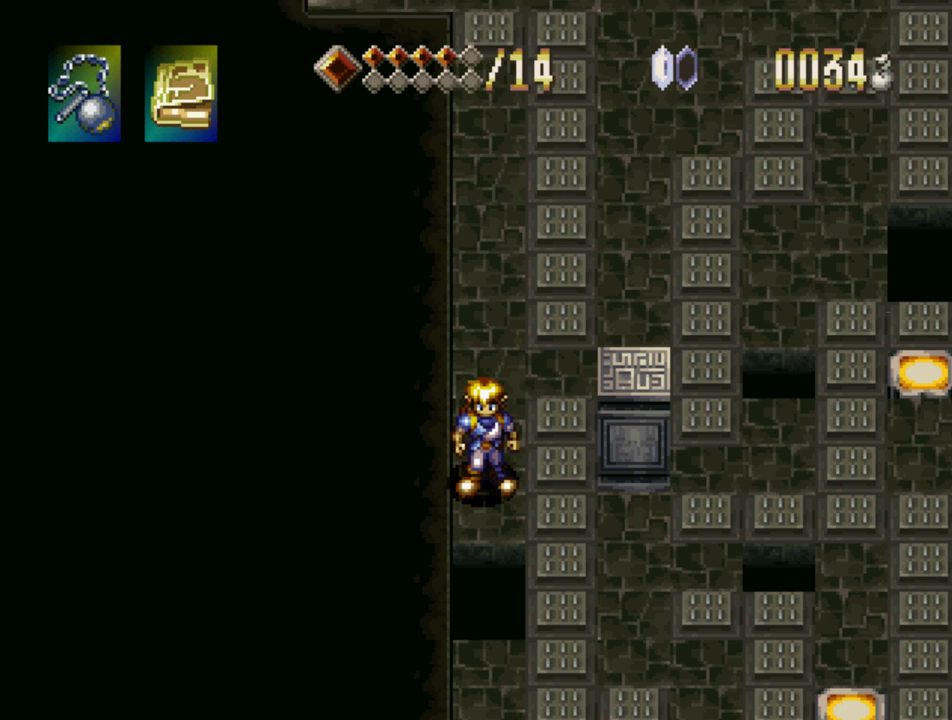
{"buttons": [], "events": [[233, "DPAD_DOWN", "down"], [350, "DPAD_DOWN", "up"]]}
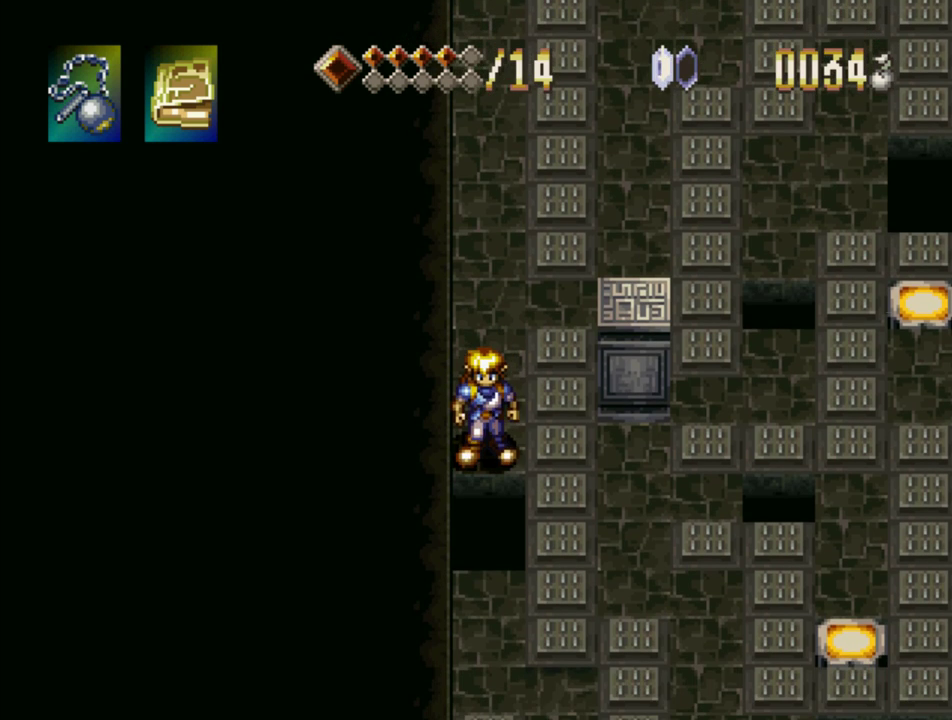
{"buttons": ["DPAD_DOWN"], "events": [[483, "DPAD_DOWN", "down"]]}
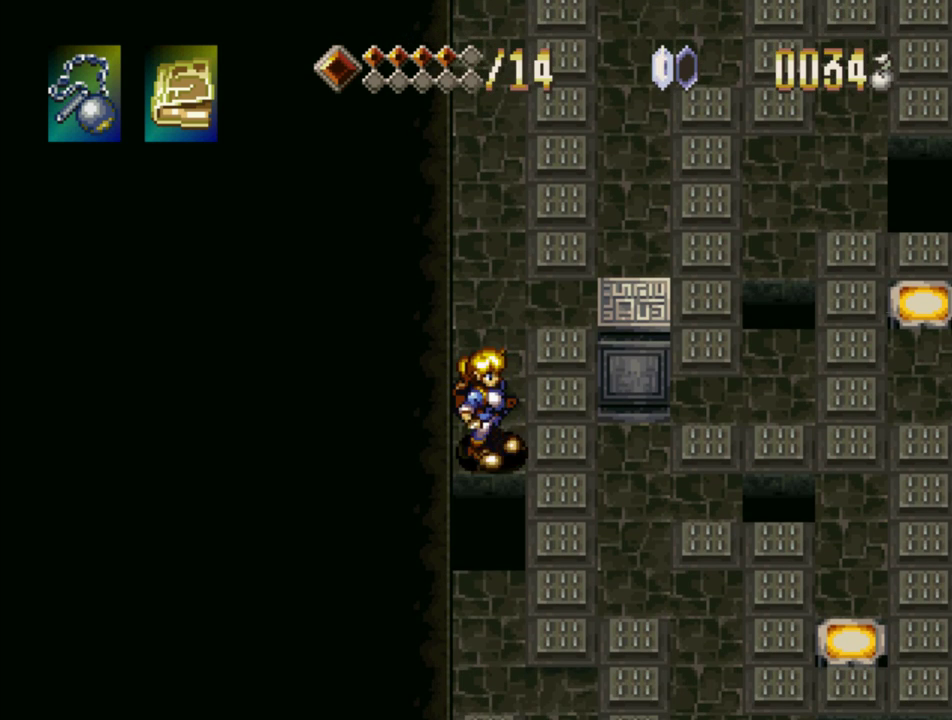
{"buttons": ["CROSS", "DPAD_DOWN"], "events": [[83, "DPAD_DOWN", "up"], [417, "CROSS", "down"], [417, "DPAD_DOWN", "down"]]}
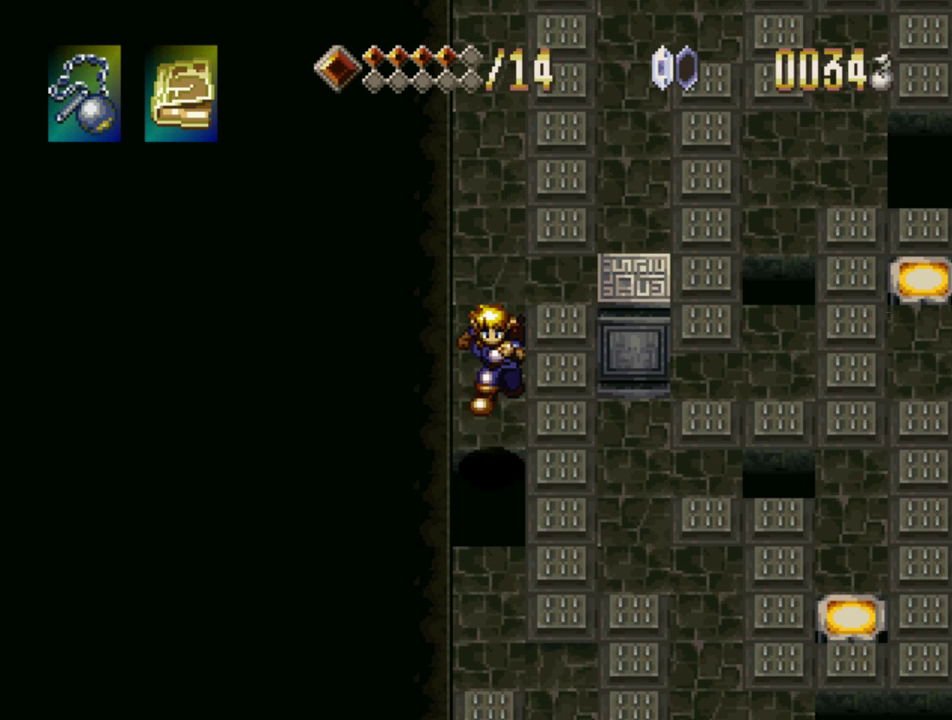
{"buttons": [], "events": [[50, "CROSS", "up"], [100, "DPAD_DOWN", "up"]]}
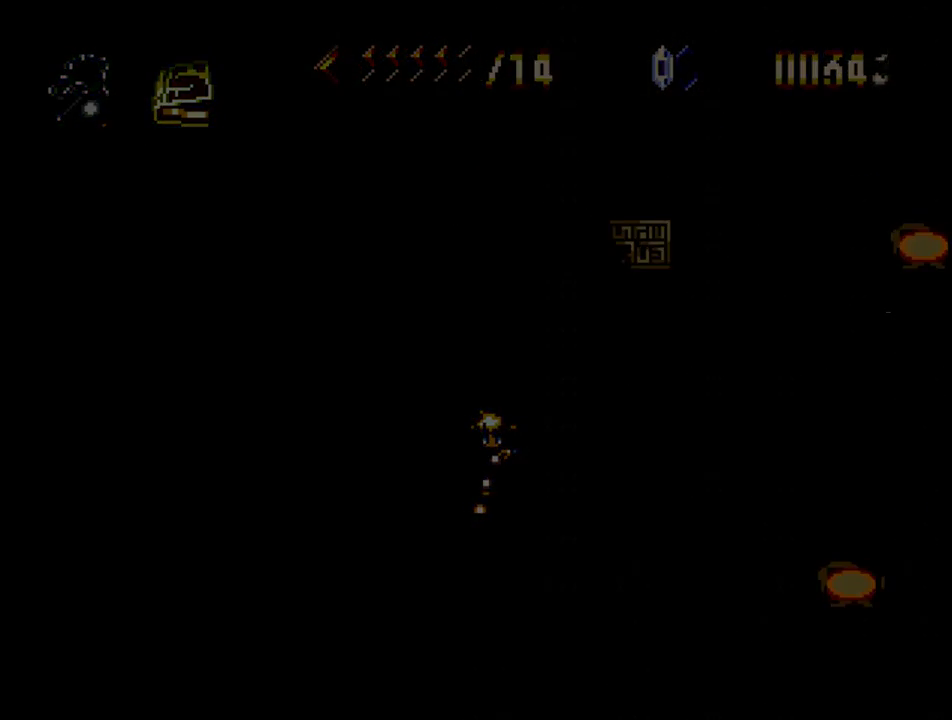
{"buttons": [], "events": []}
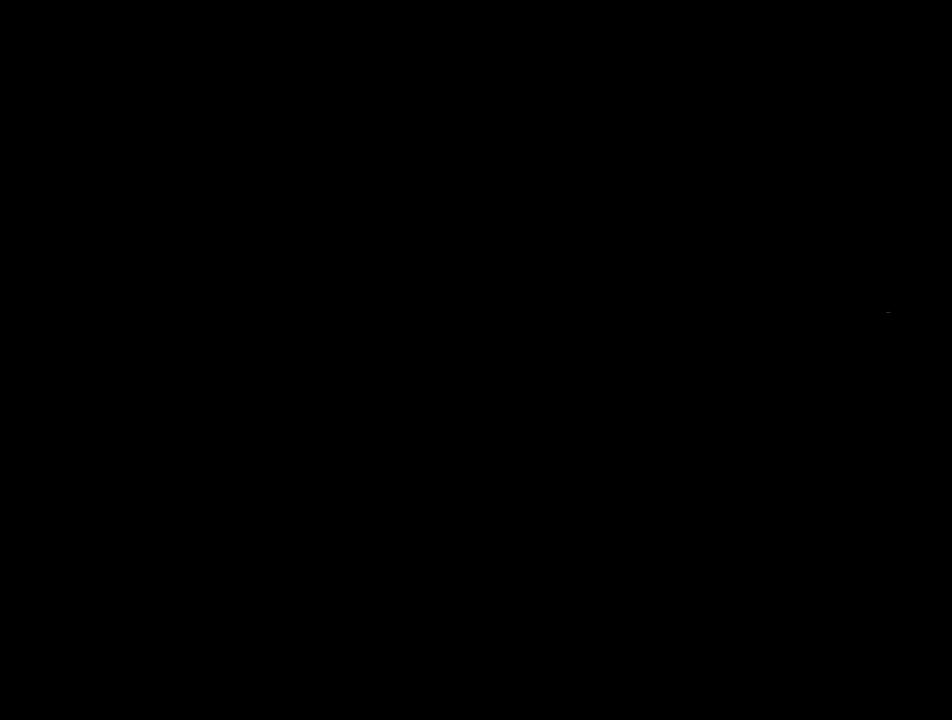
{"buttons": [], "events": []}
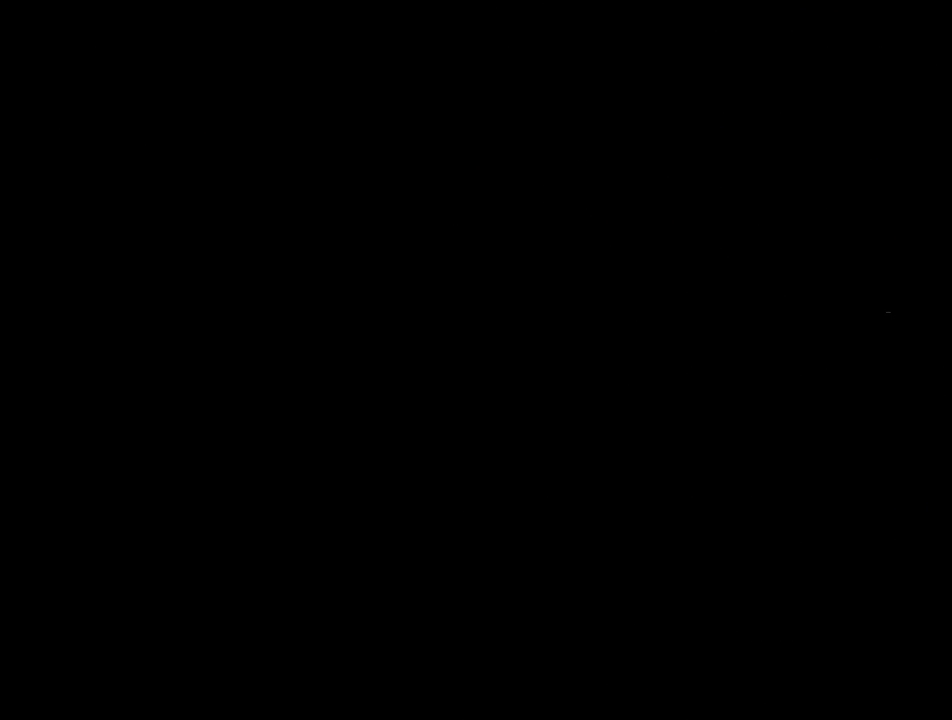
{"buttons": [], "events": []}
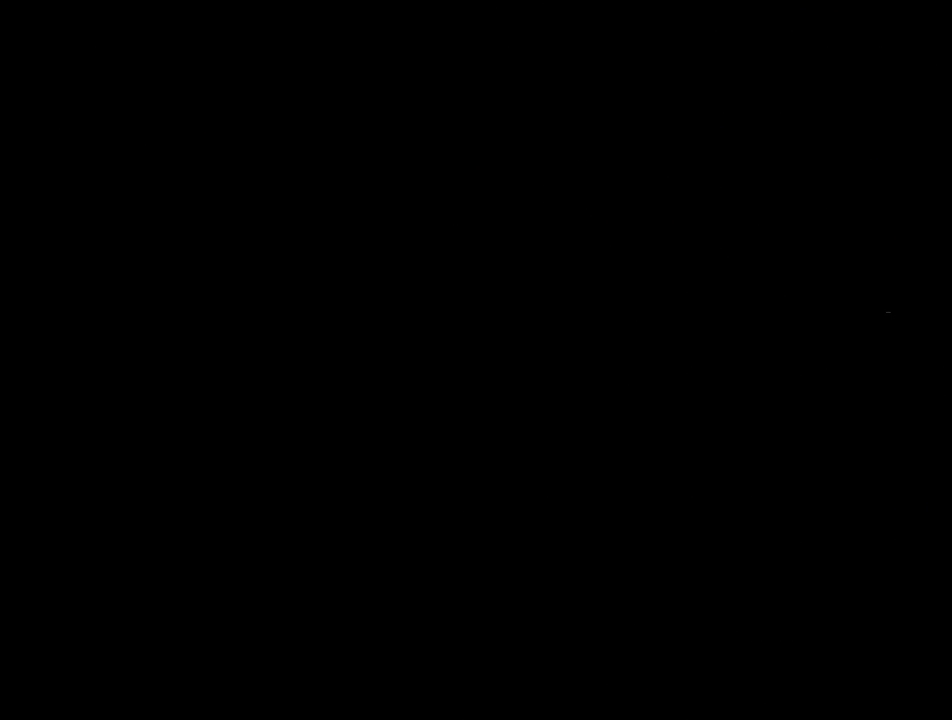
{"buttons": [], "events": []}
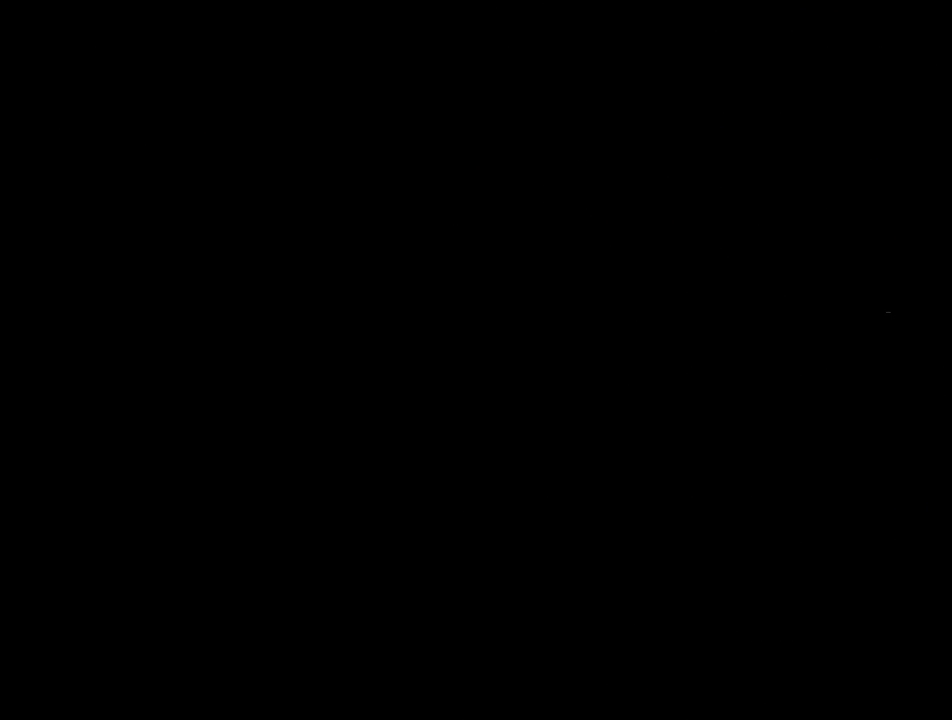
{"buttons": [], "events": []}
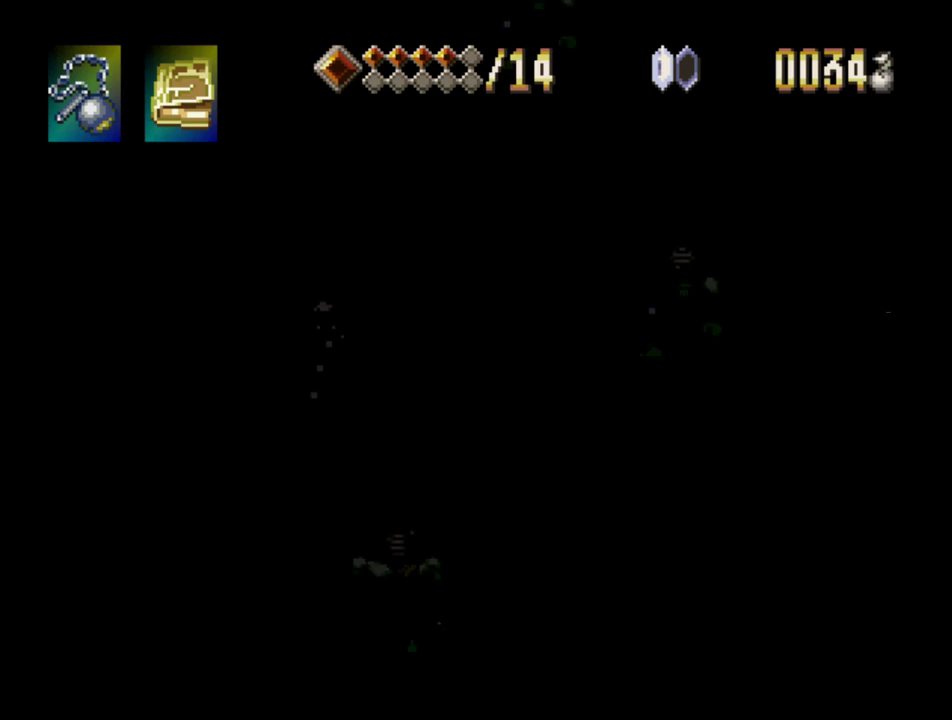
{"buttons": ["DPAD_UP"], "events": [[433, "DPAD_UP", "down"]]}
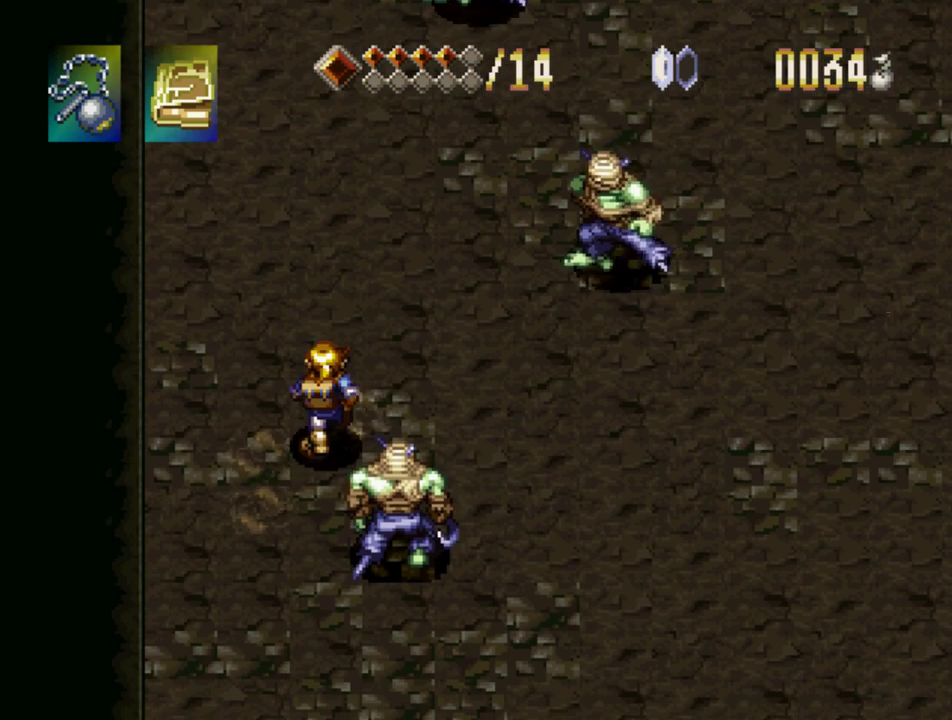
{"buttons": ["DPAD_UP", "DPAD_LEFT"], "events": [[317, "DPAD_LEFT", "down"]]}
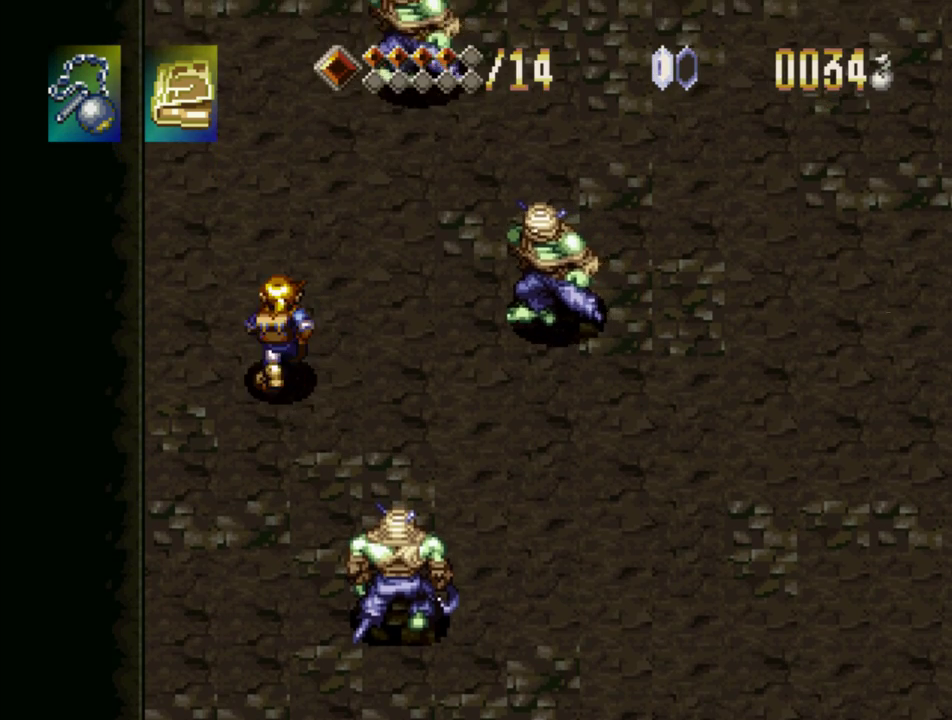
{"buttons": ["TRIANGLE", "DPAD_UP"], "events": [[217, "DPAD_LEFT", "up"], [317, "TRIANGLE", "down"]]}